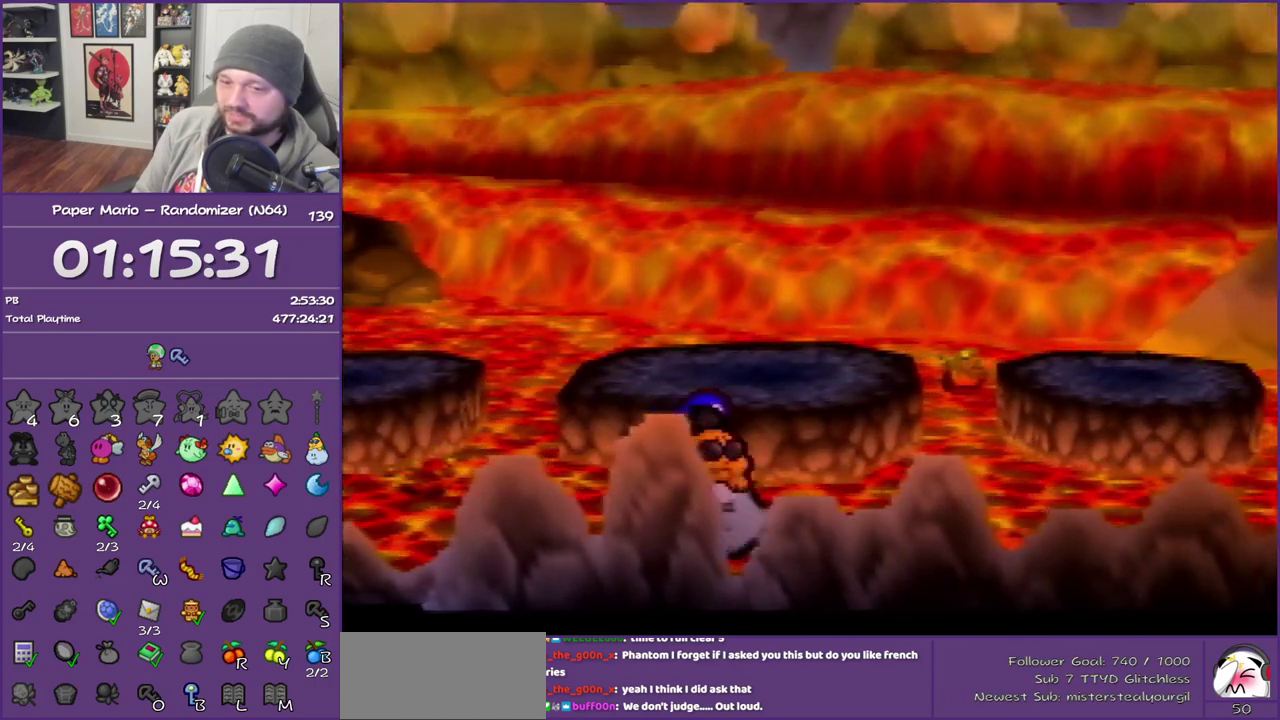
Gameplay with a controller (Nintendo layout); each line is a JSON object with the inputs held at the frame after it. "events" lists button and stick changes between this image and that frame as [ms after this image, input, new state], when the widget could be followed in between. This overlay highlights the sticks when they move; stick clicks (L3) are not distinguishable. Not read: L3 R3.
{"buttons": [], "left_stick": "right", "events": []}
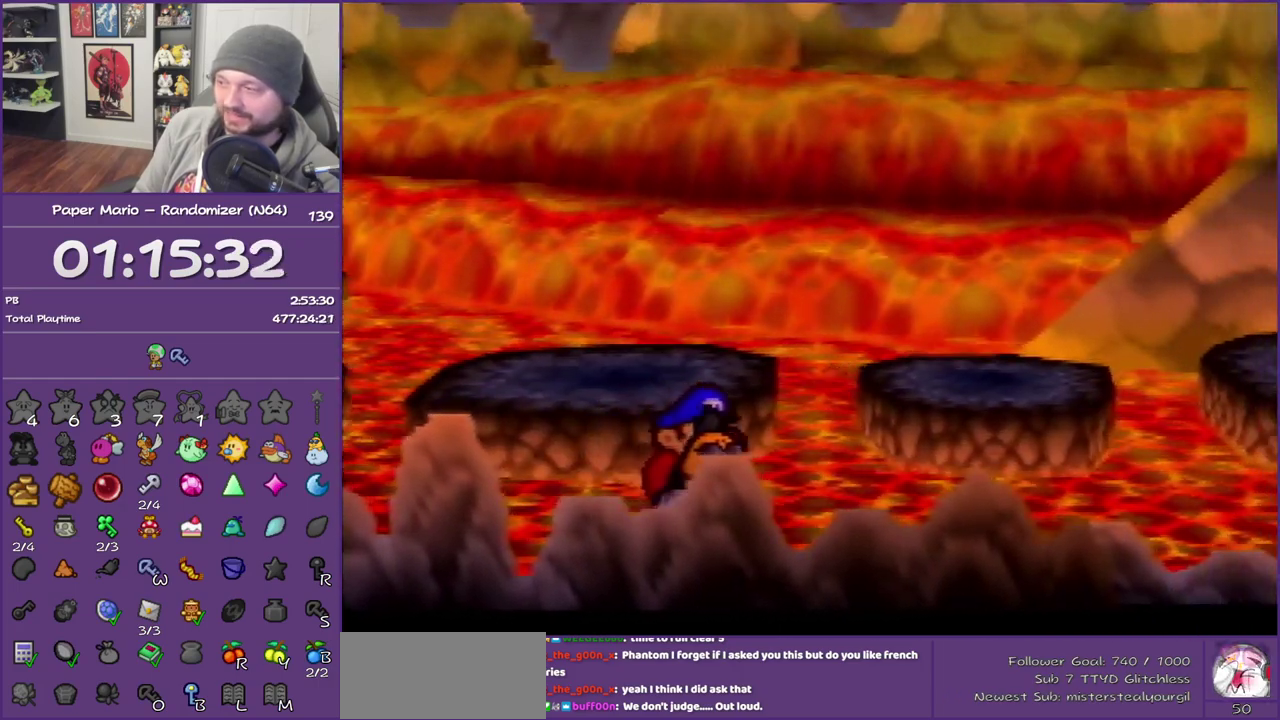
{"buttons": [], "left_stick": "right", "events": []}
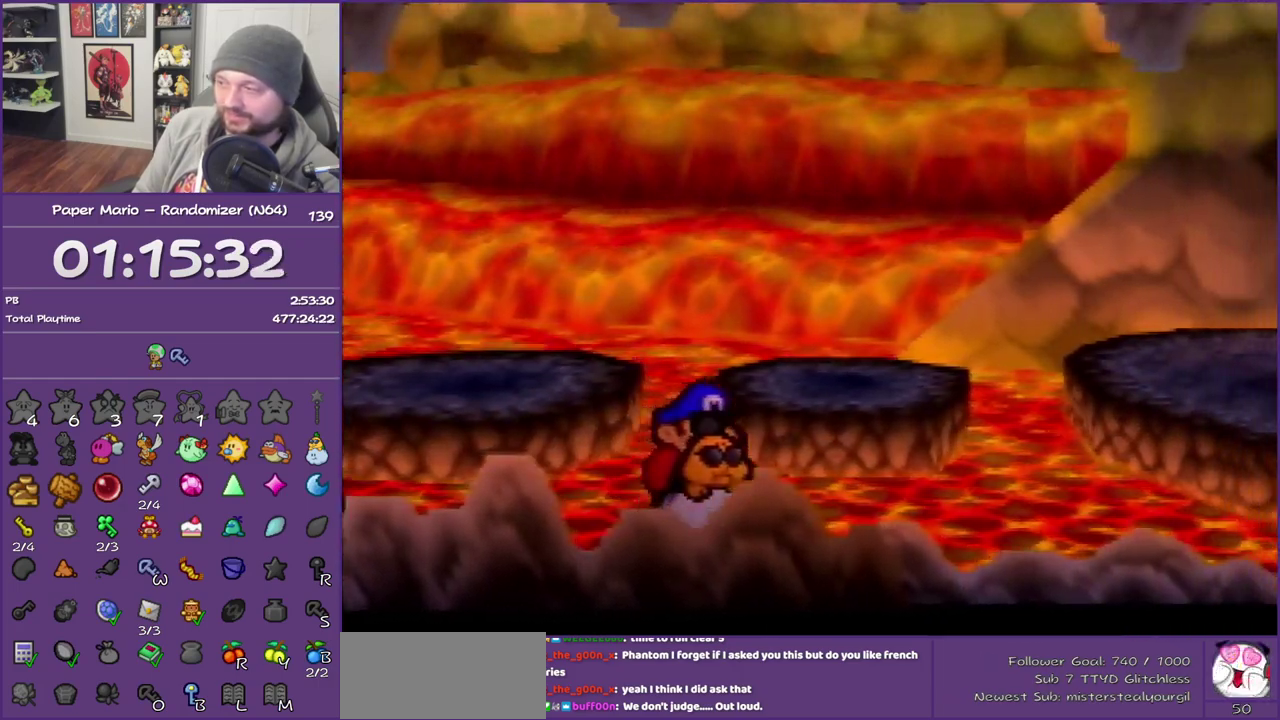
{"buttons": [], "left_stick": "right", "events": []}
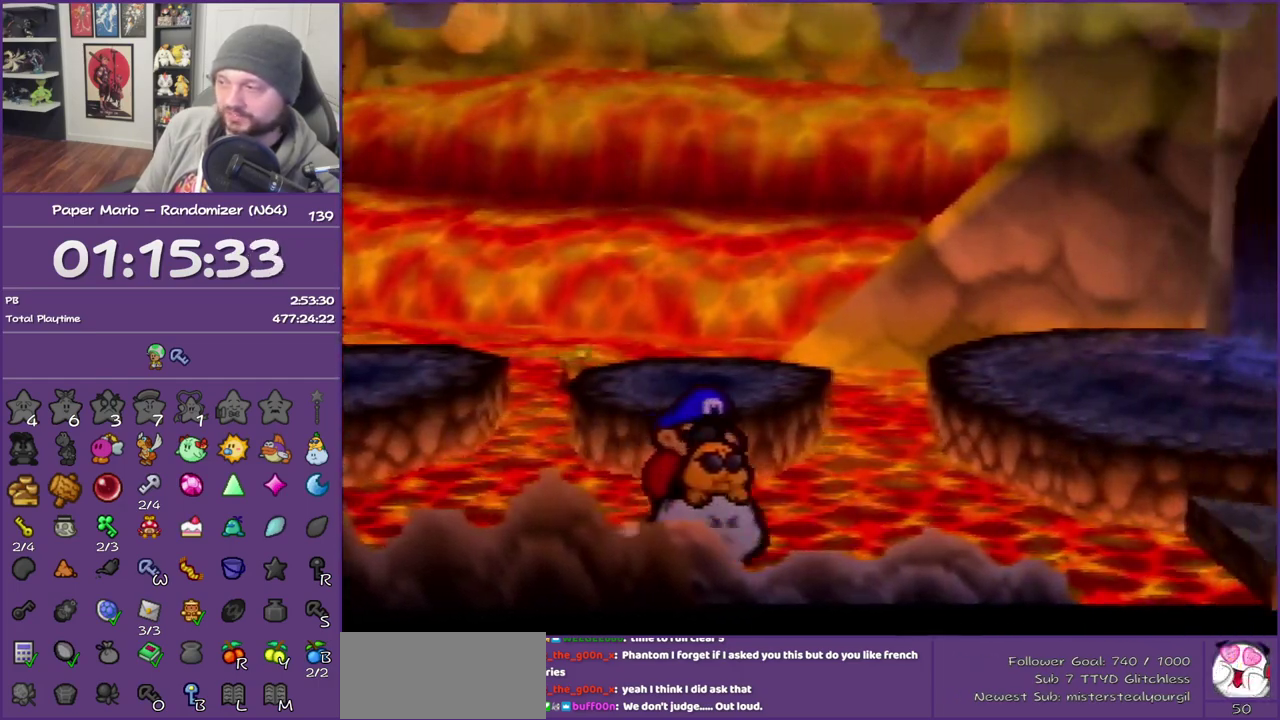
{"buttons": [], "left_stick": "right", "events": []}
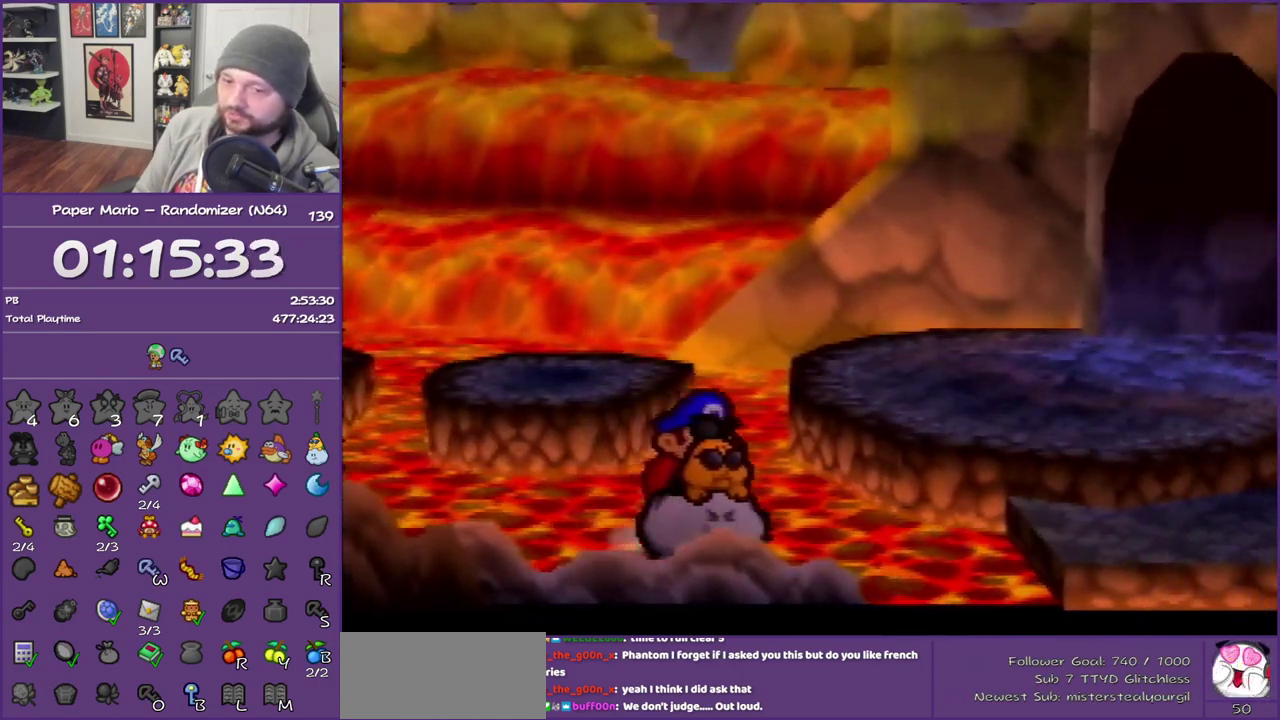
{"buttons": [], "left_stick": "right", "events": []}
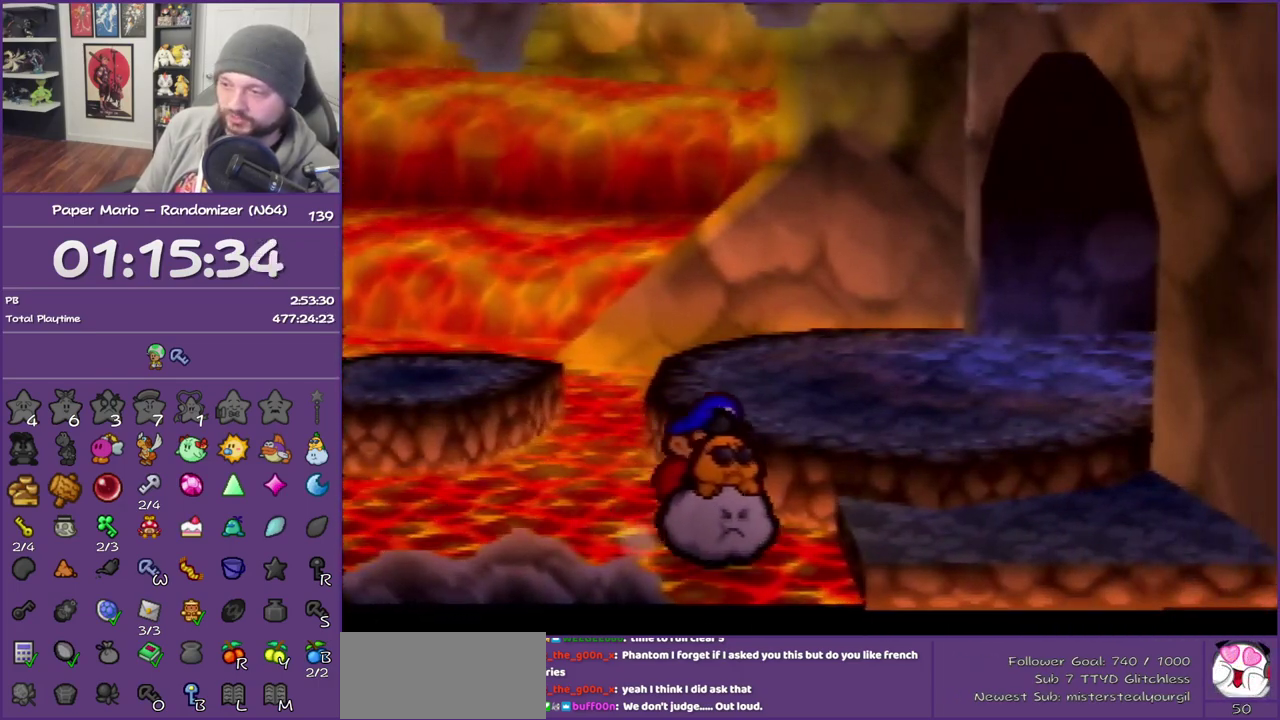
{"buttons": ["B"], "left_stick": "up-right", "events": [[133, "left_stick", "up-right"], [317, "B", "down"]]}
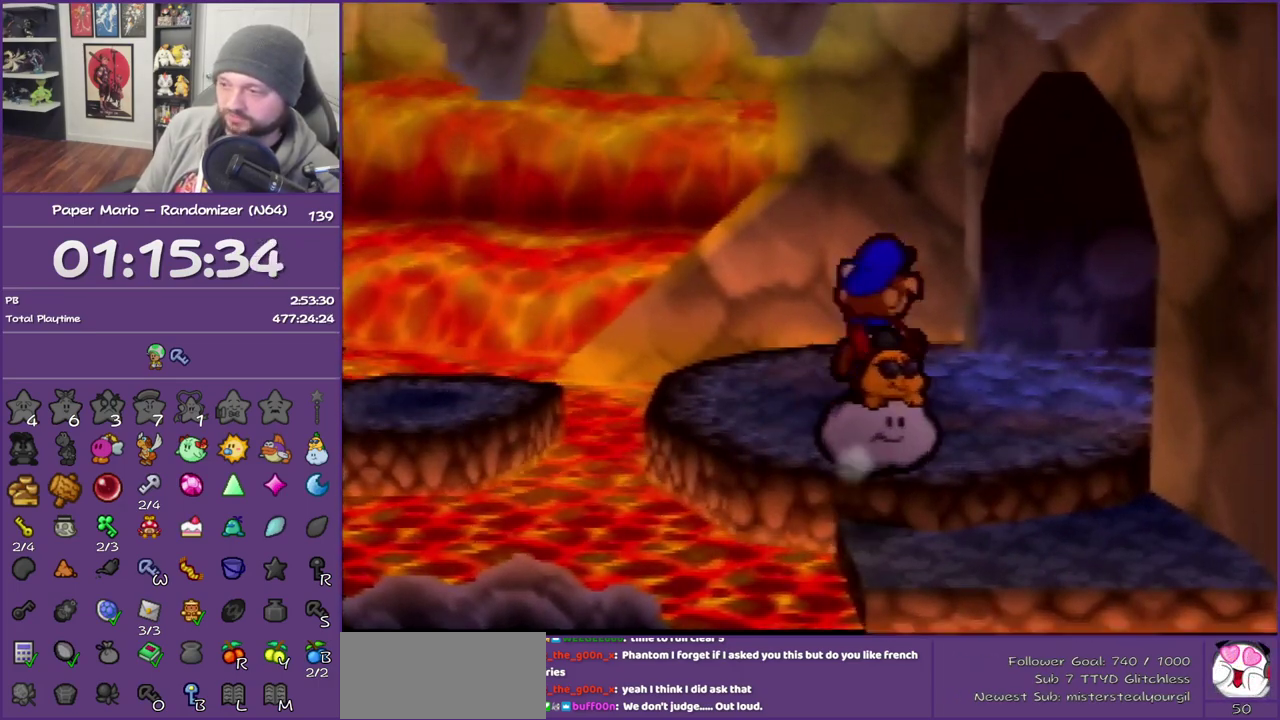
{"buttons": ["Z"], "left_stick": "up-right", "events": [[33, "B", "up"], [467, "Z", "down"]]}
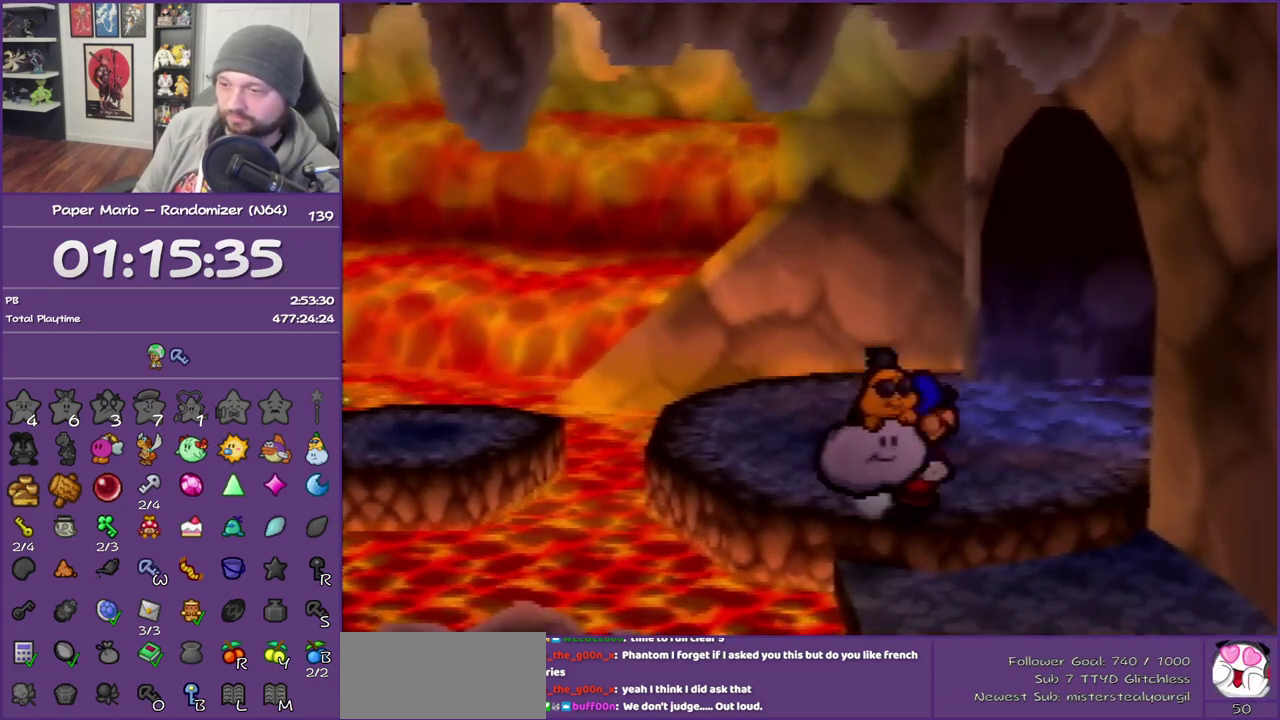
{"buttons": [], "left_stick": "center", "events": [[100, "Z", "up"], [150, "Z", "down"], [283, "Z", "up"], [500, "left_stick", "center"]]}
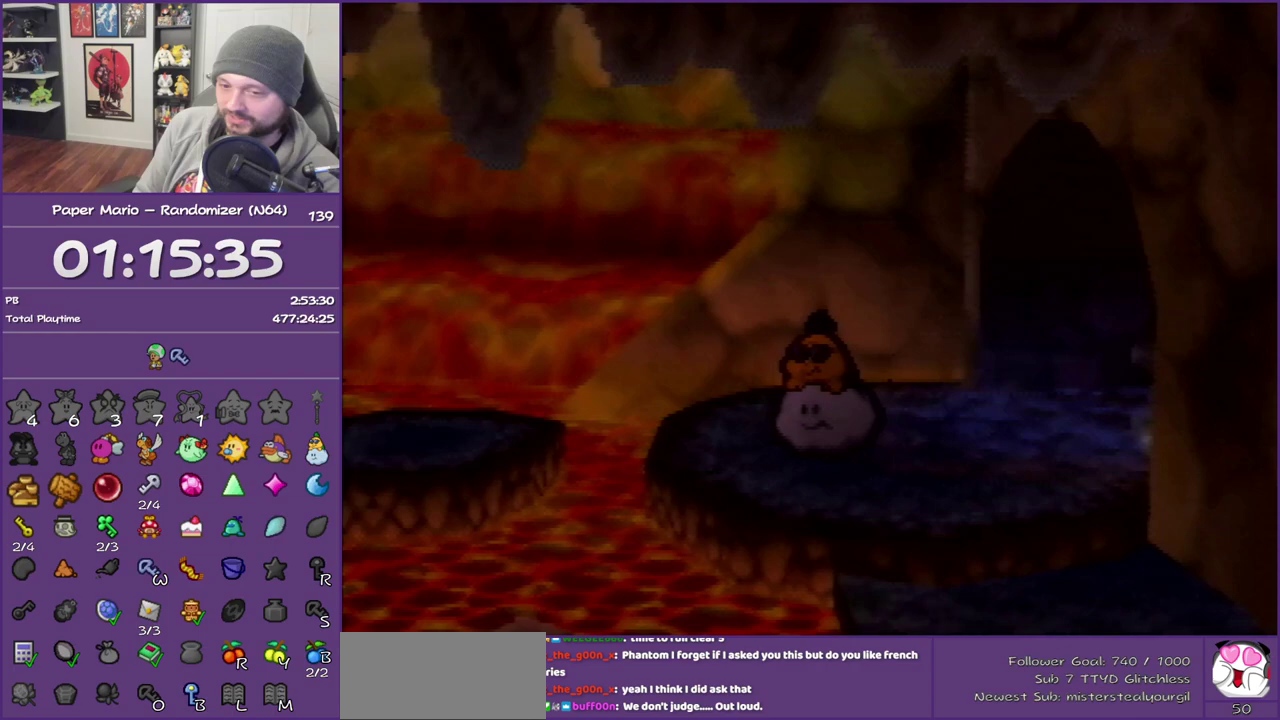
{"buttons": [], "left_stick": "right", "events": [[350, "left_stick", "right"]]}
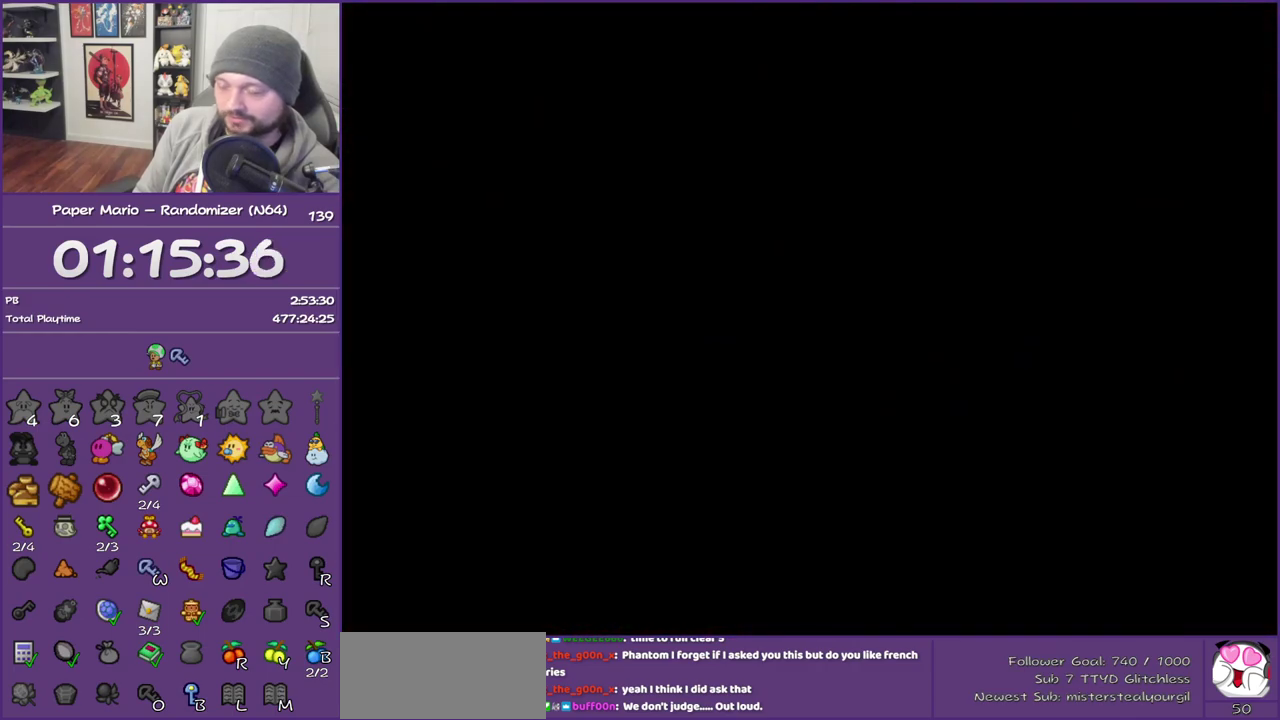
{"buttons": [], "left_stick": "right", "events": []}
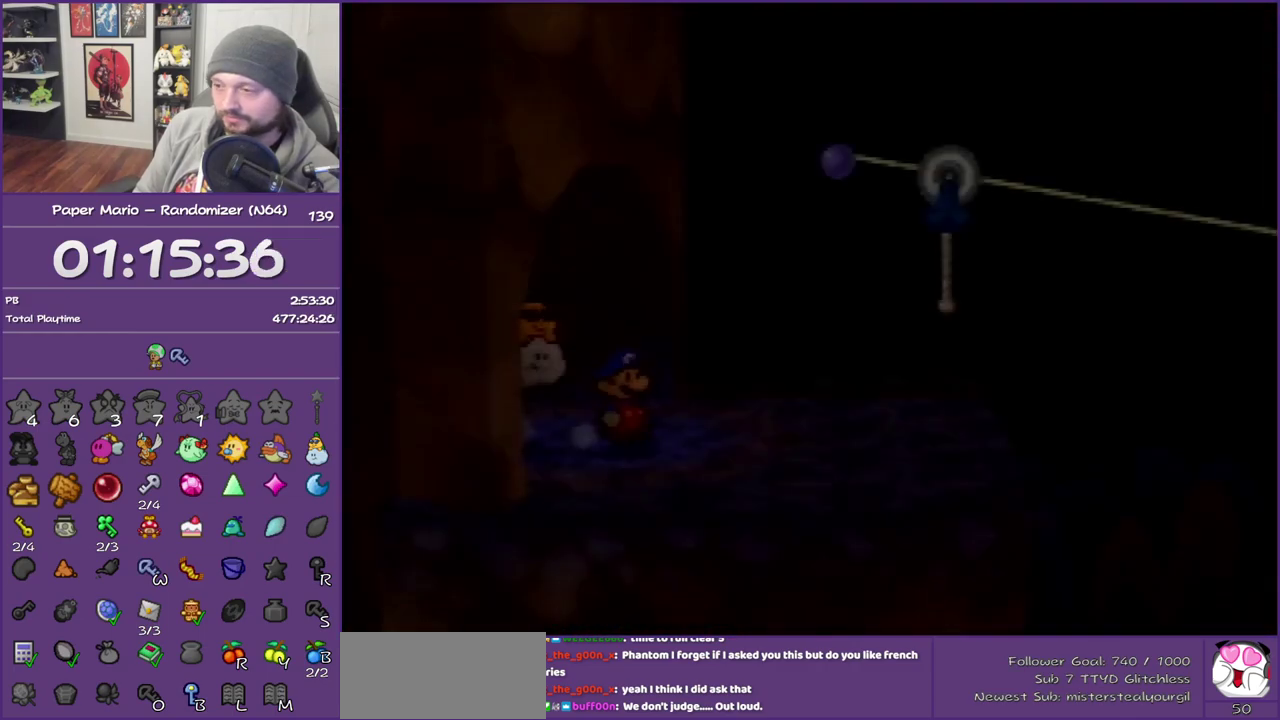
{"buttons": [], "left_stick": "right", "events": []}
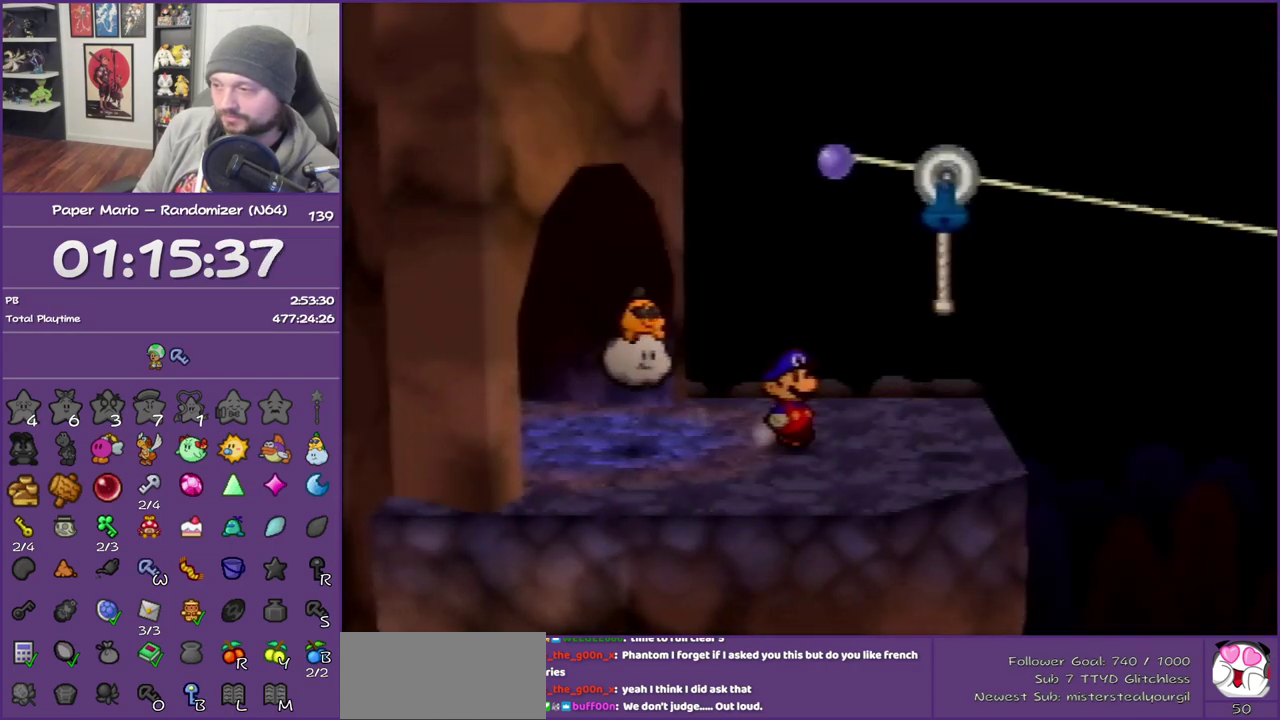
{"buttons": ["A"], "left_stick": "center", "events": [[67, "left_stick", "down-right"], [317, "left_stick", "center"], [400, "A", "down"]]}
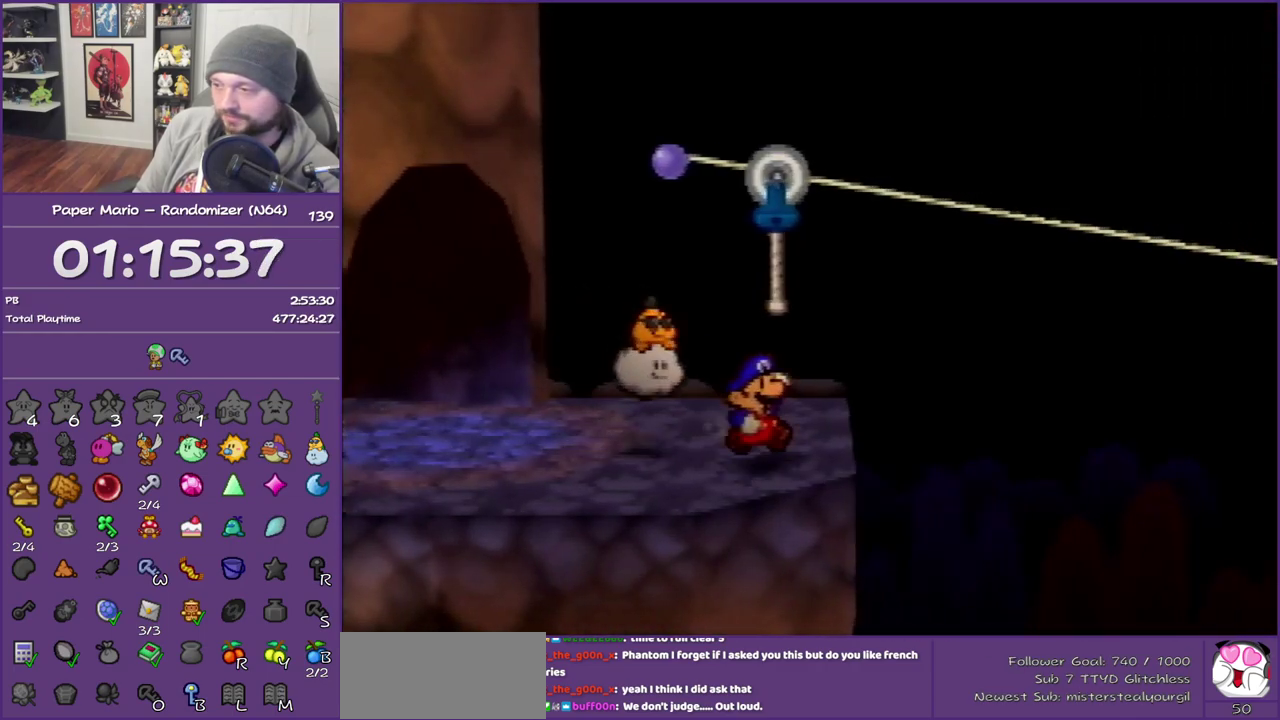
{"buttons": [], "left_stick": "center", "events": [[117, "A", "up"]]}
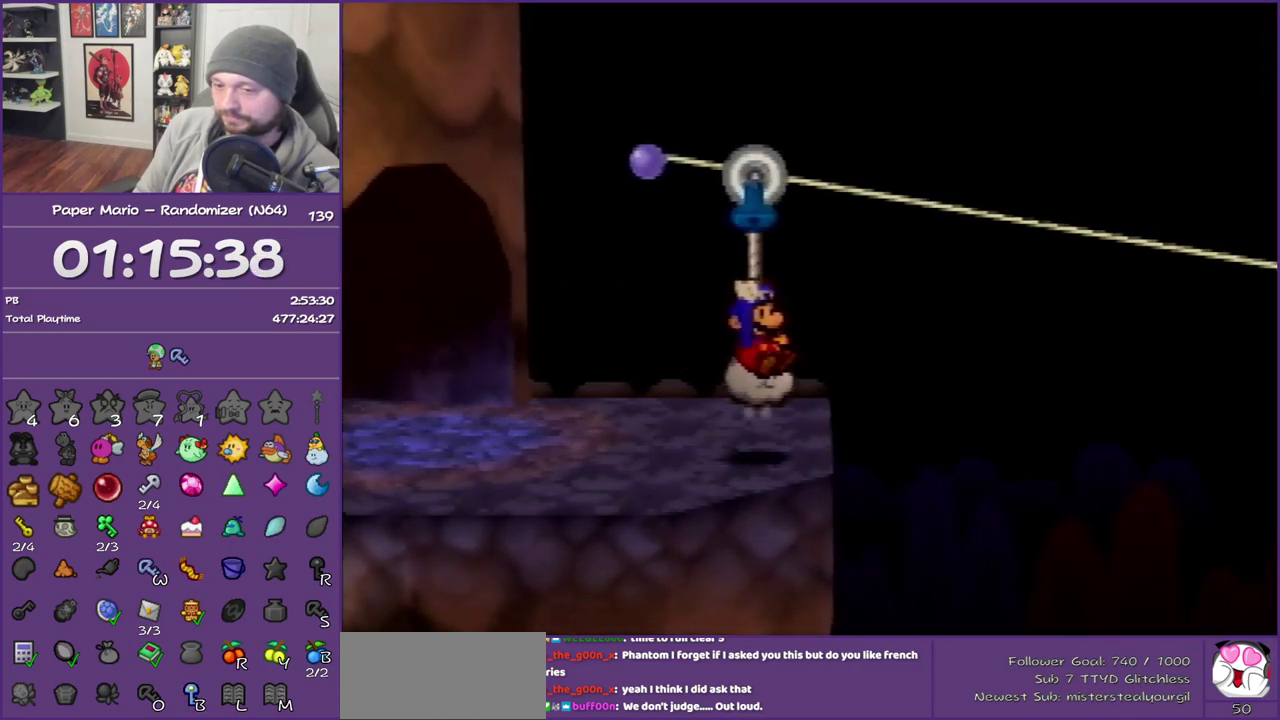
{"buttons": [], "left_stick": "center", "events": []}
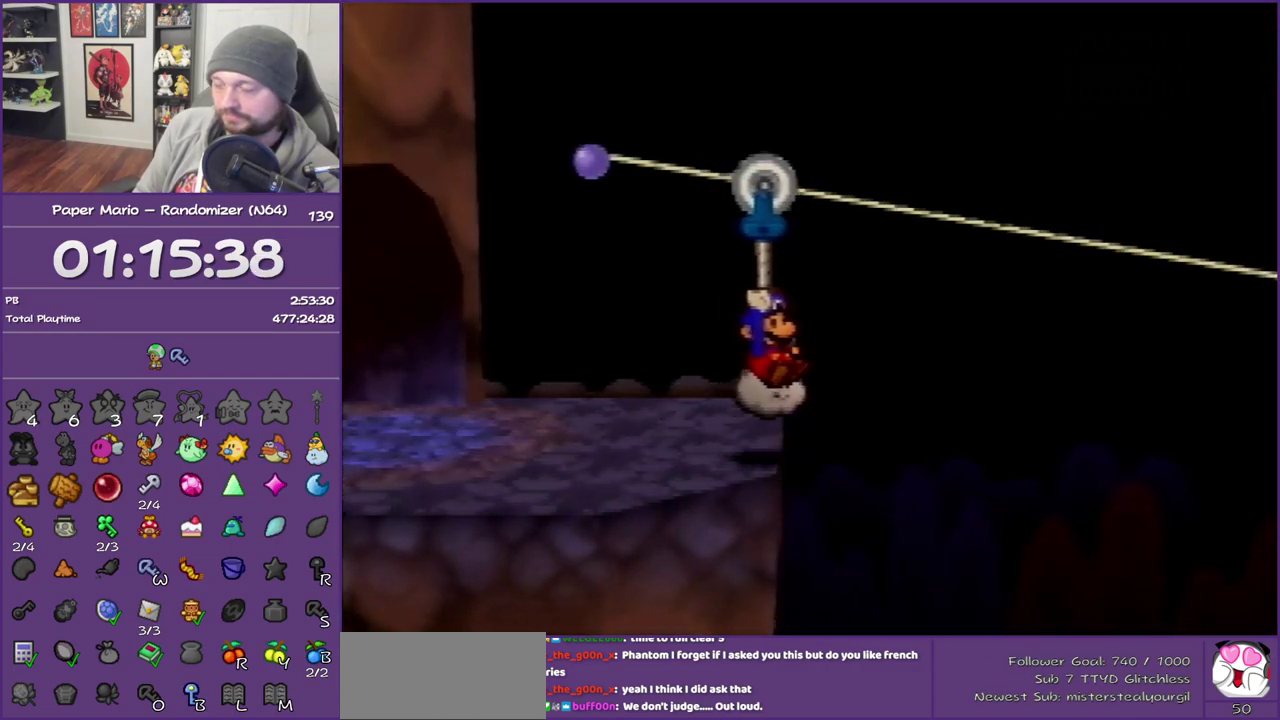
{"buttons": [], "left_stick": "center", "events": []}
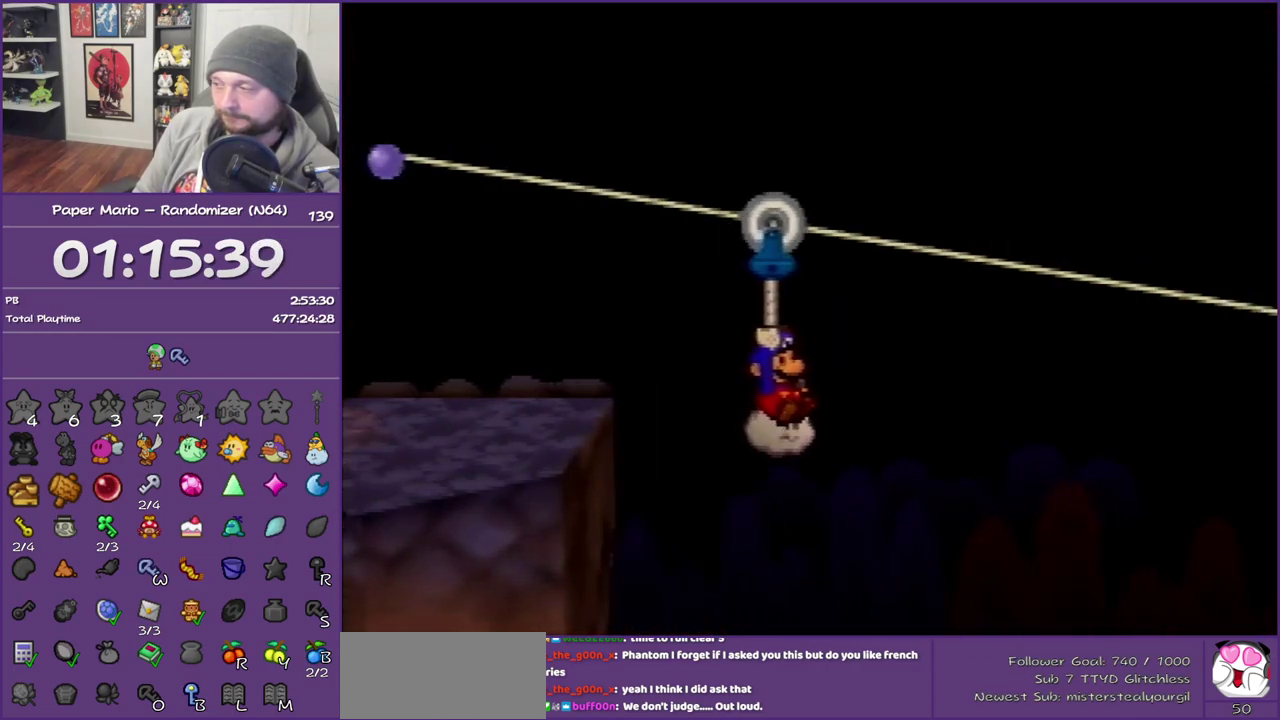
{"buttons": [], "left_stick": "center", "events": []}
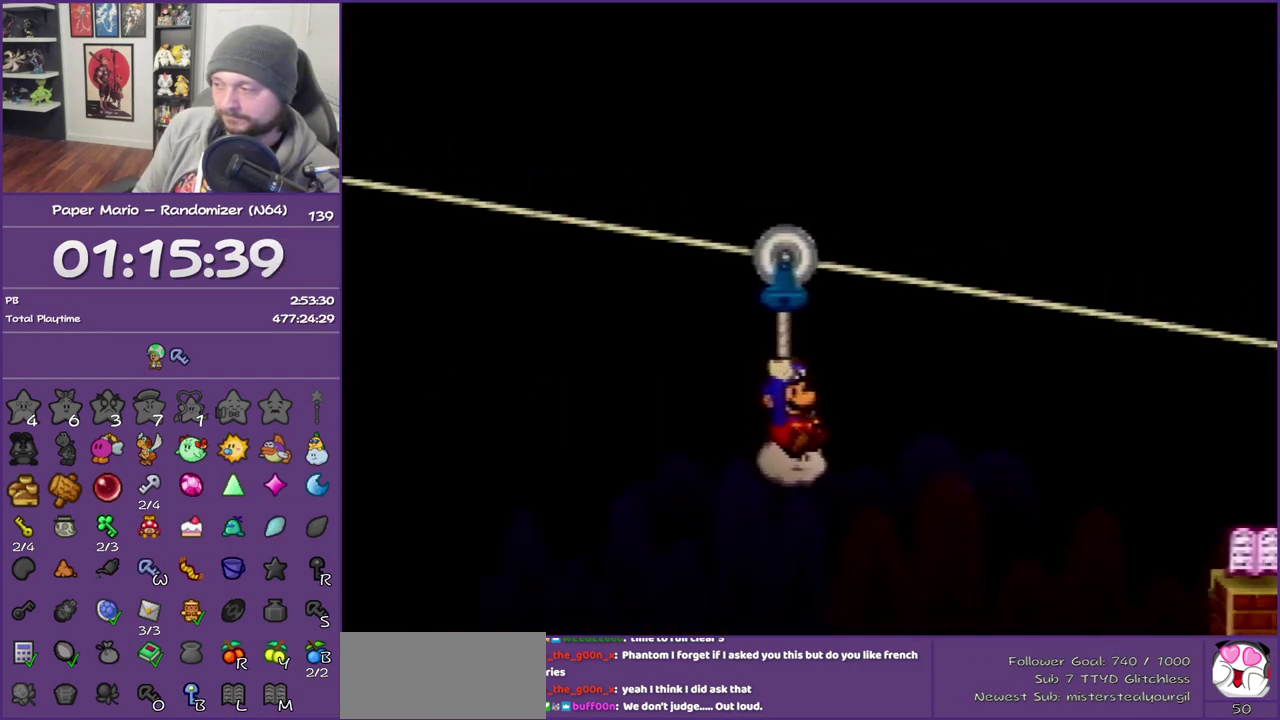
{"buttons": [], "left_stick": "center", "events": []}
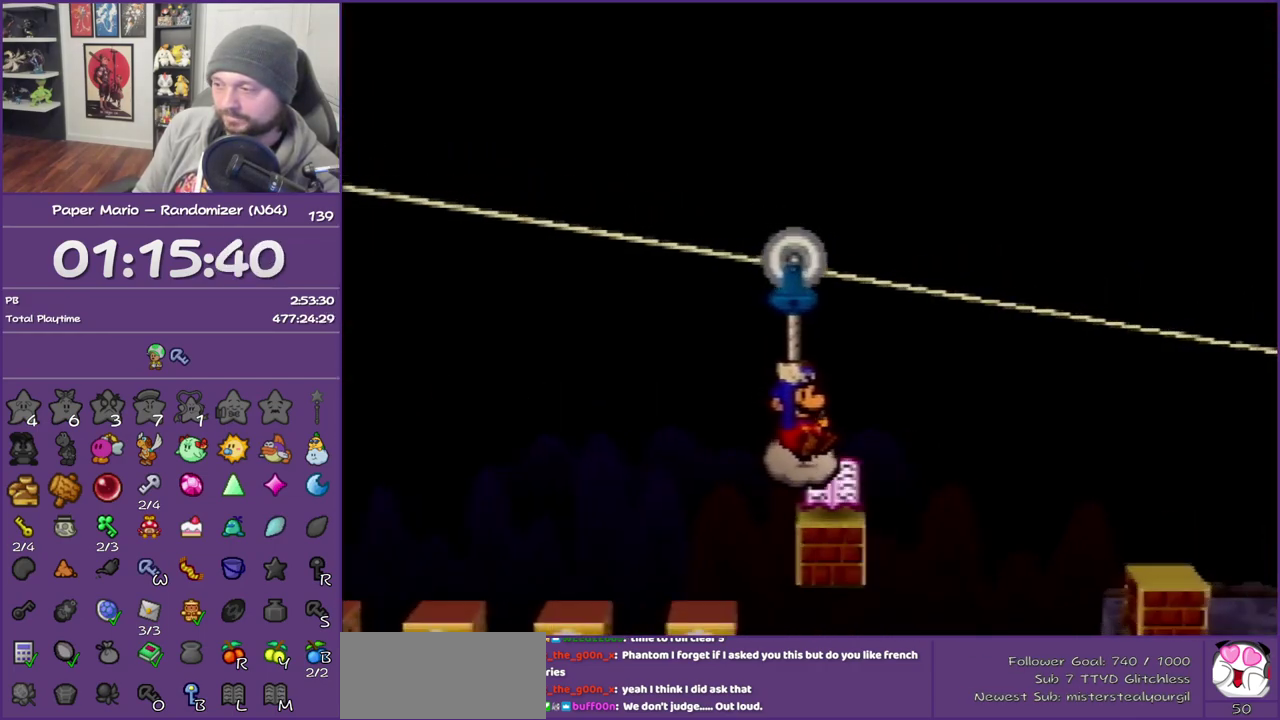
{"buttons": [], "left_stick": "center", "events": []}
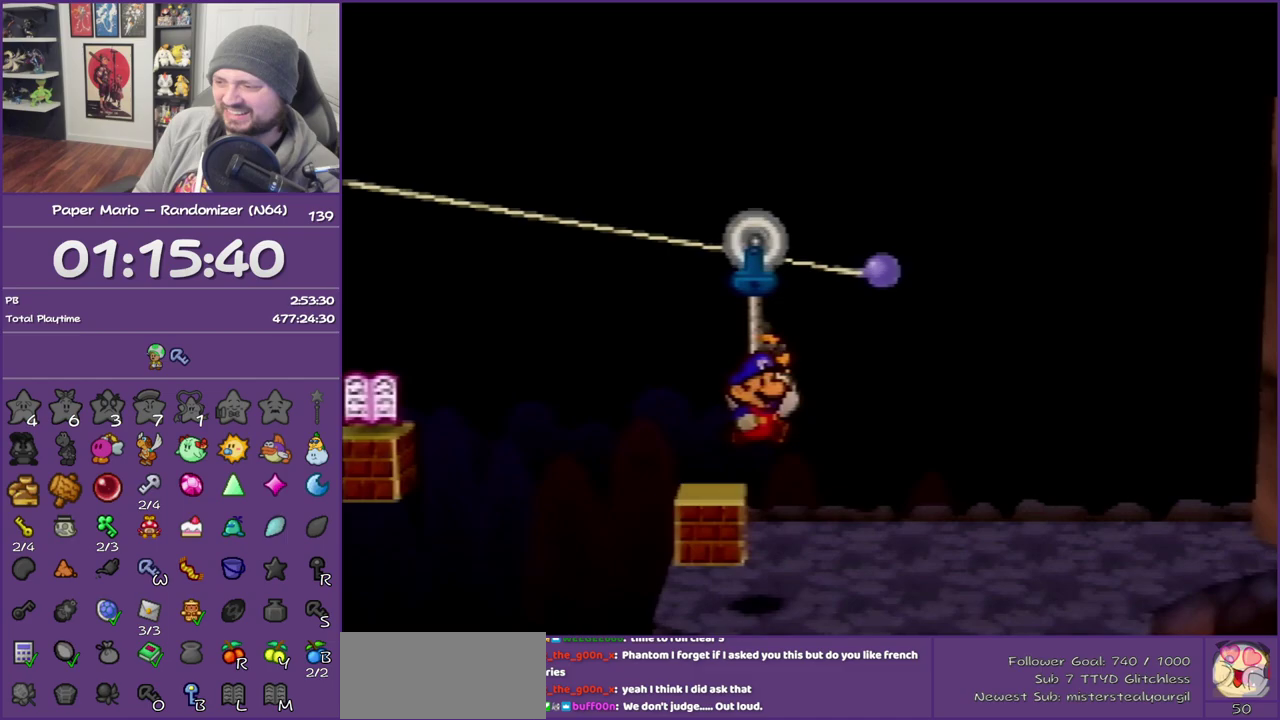
{"buttons": [], "left_stick": "center", "events": []}
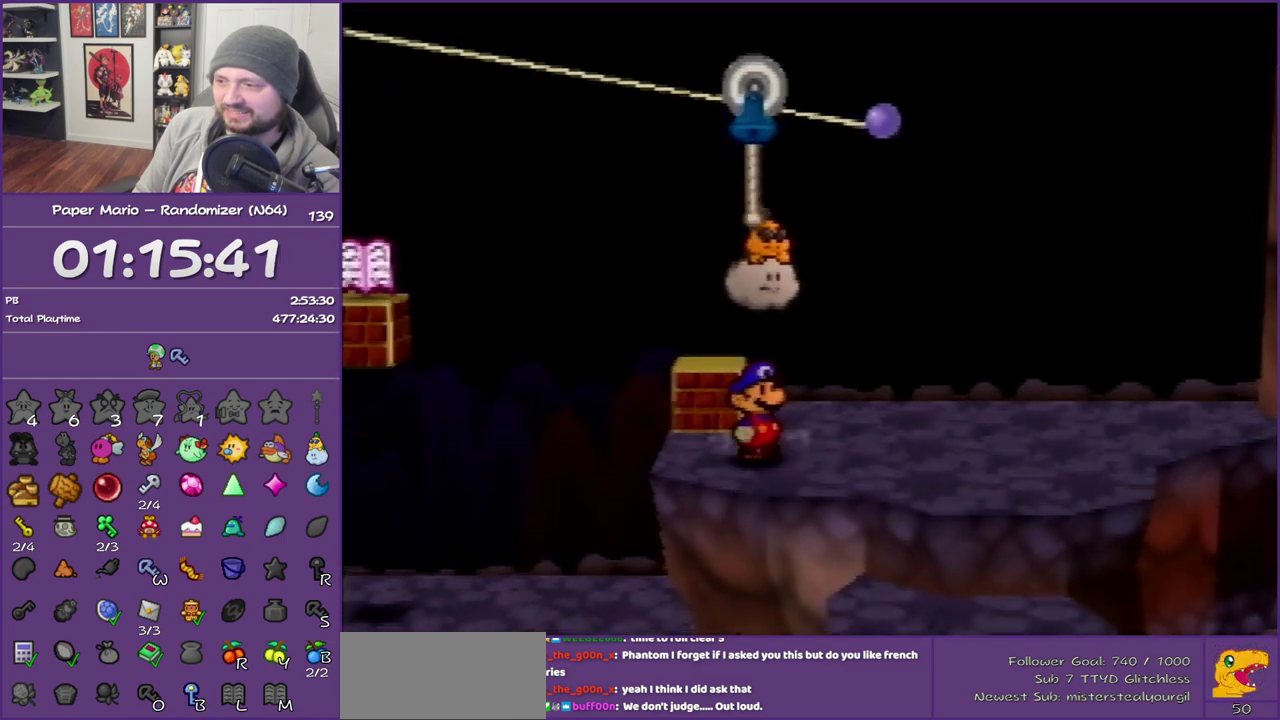
{"buttons": [], "left_stick": "center", "events": []}
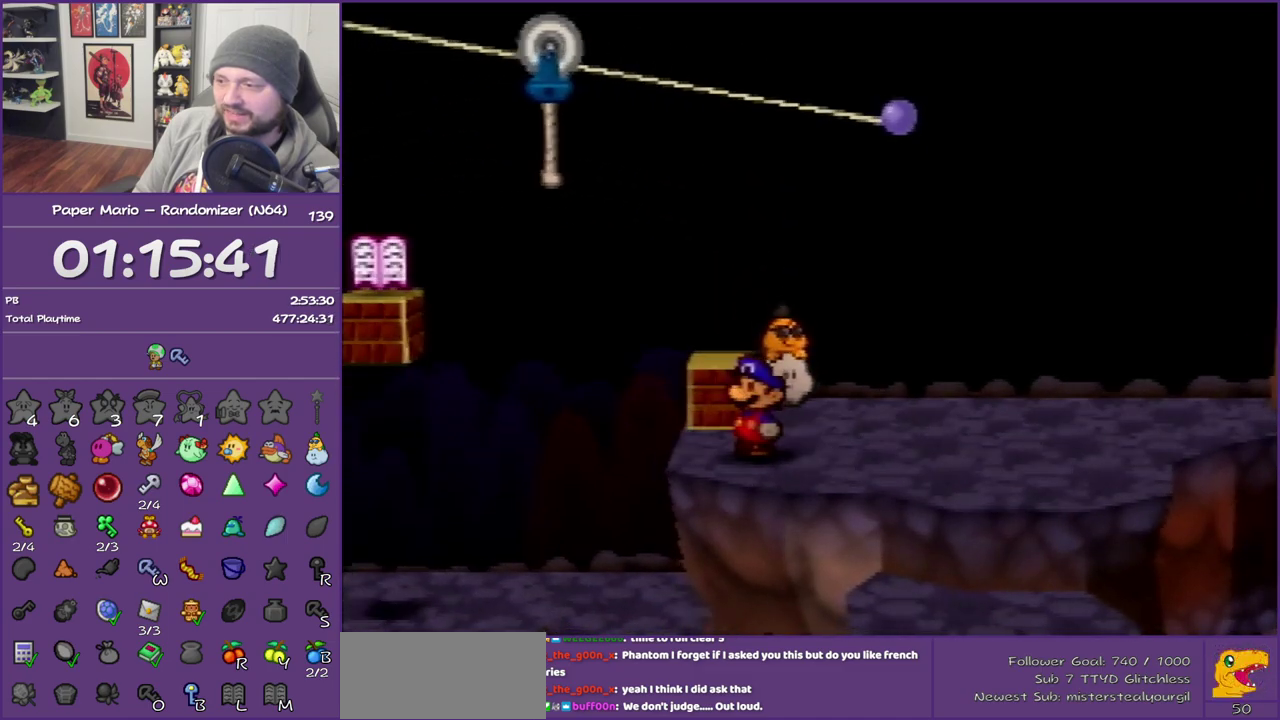
{"buttons": [], "left_stick": "up-left", "events": [[33, "left_stick", "up-left"], [183, "Z", "down"], [367, "Z", "up"]]}
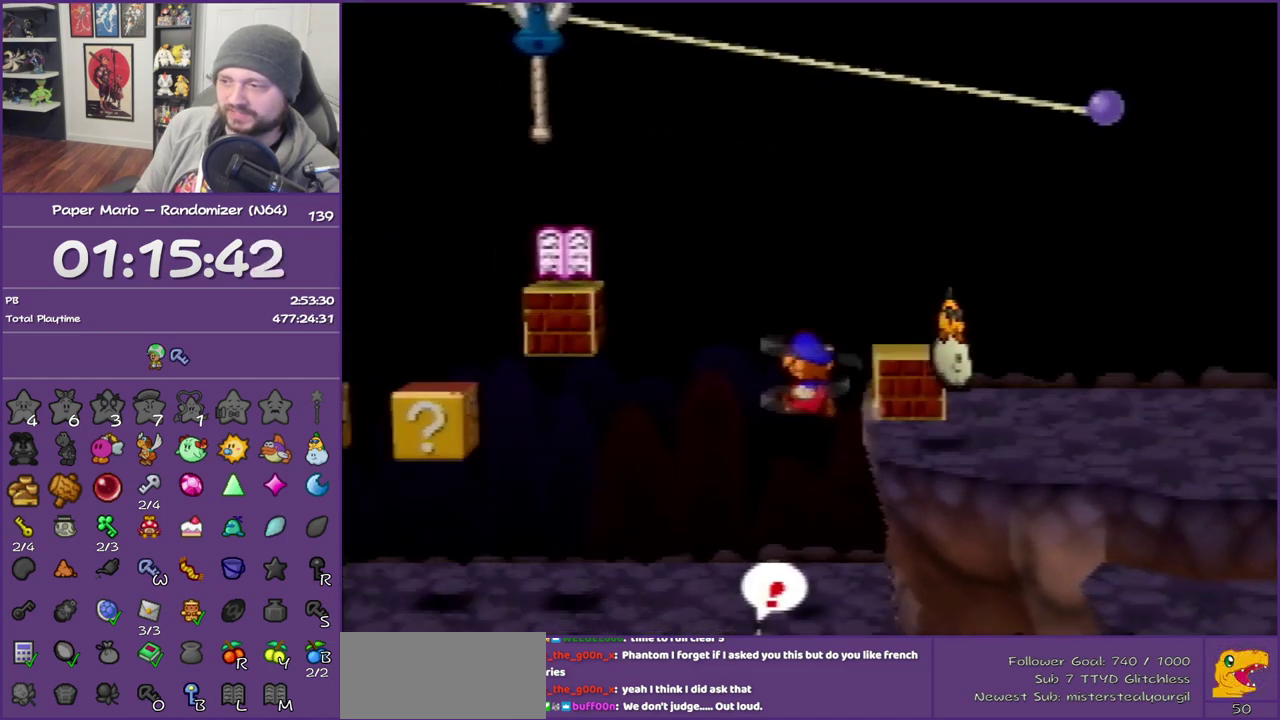
{"buttons": ["Z"], "left_stick": "left", "events": [[217, "left_stick", "left"], [283, "Z", "down"]]}
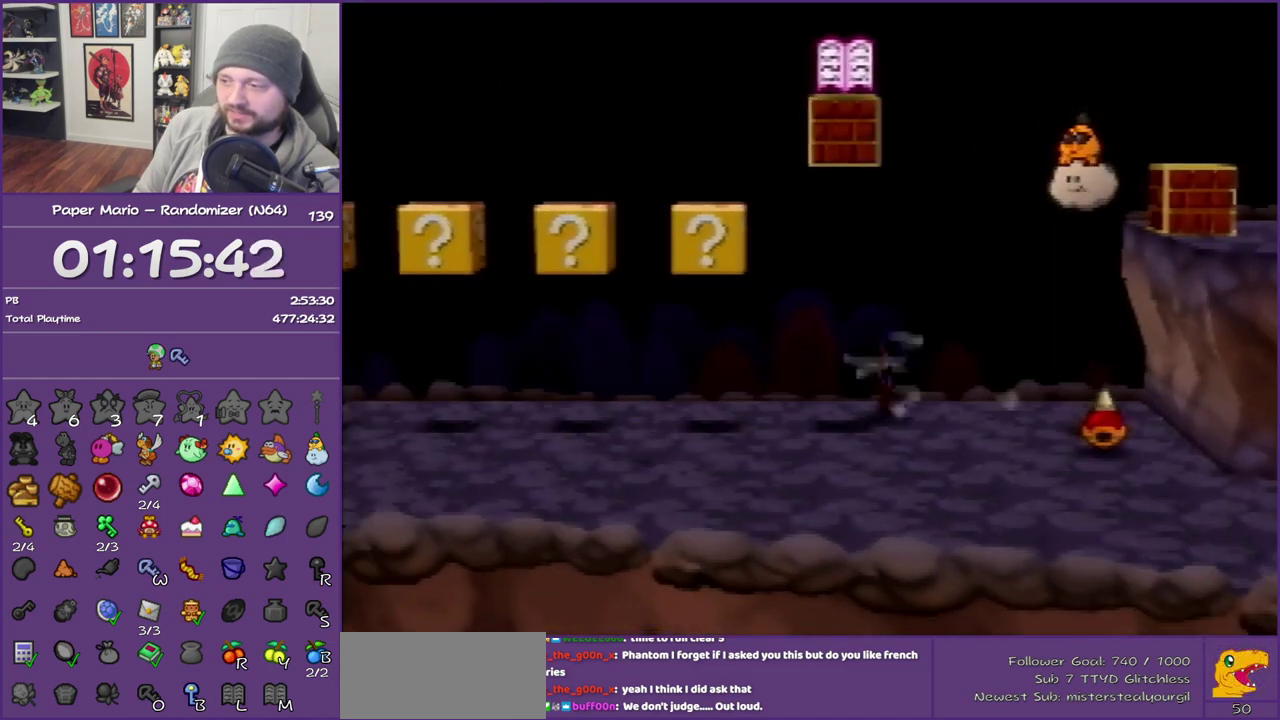
{"buttons": ["A"], "left_stick": "left", "events": [[400, "Z", "up"], [467, "A", "down"]]}
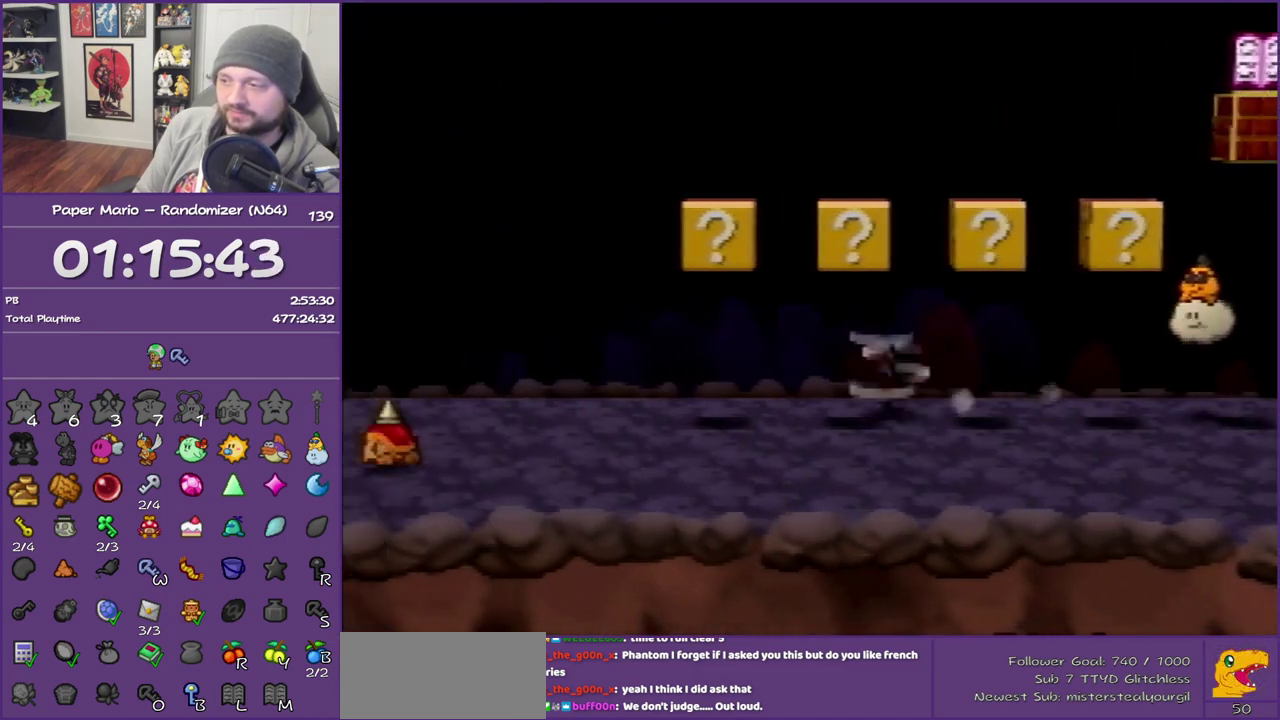
{"buttons": ["Z"], "left_stick": "left", "events": [[33, "A", "up"], [400, "Z", "down"]]}
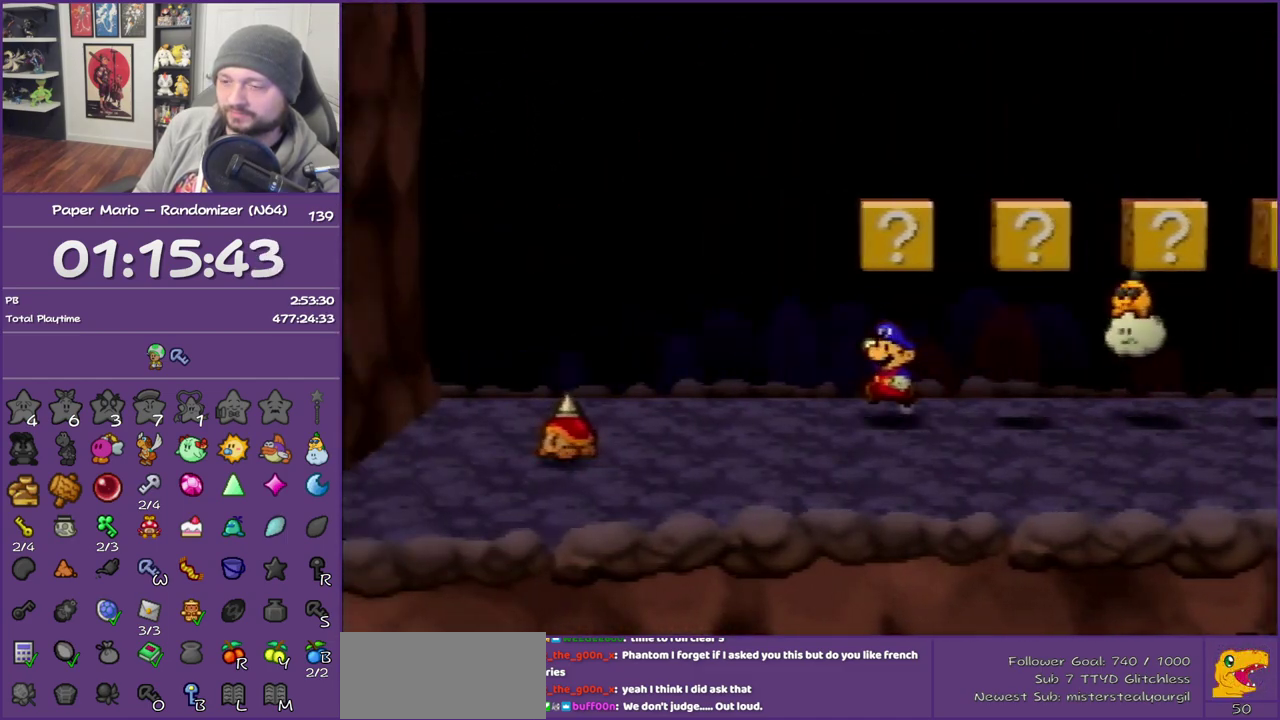
{"buttons": ["A"], "left_stick": "left", "events": [[183, "Z", "up"], [300, "Z", "down"], [467, "Z", "up"], [500, "A", "down"]]}
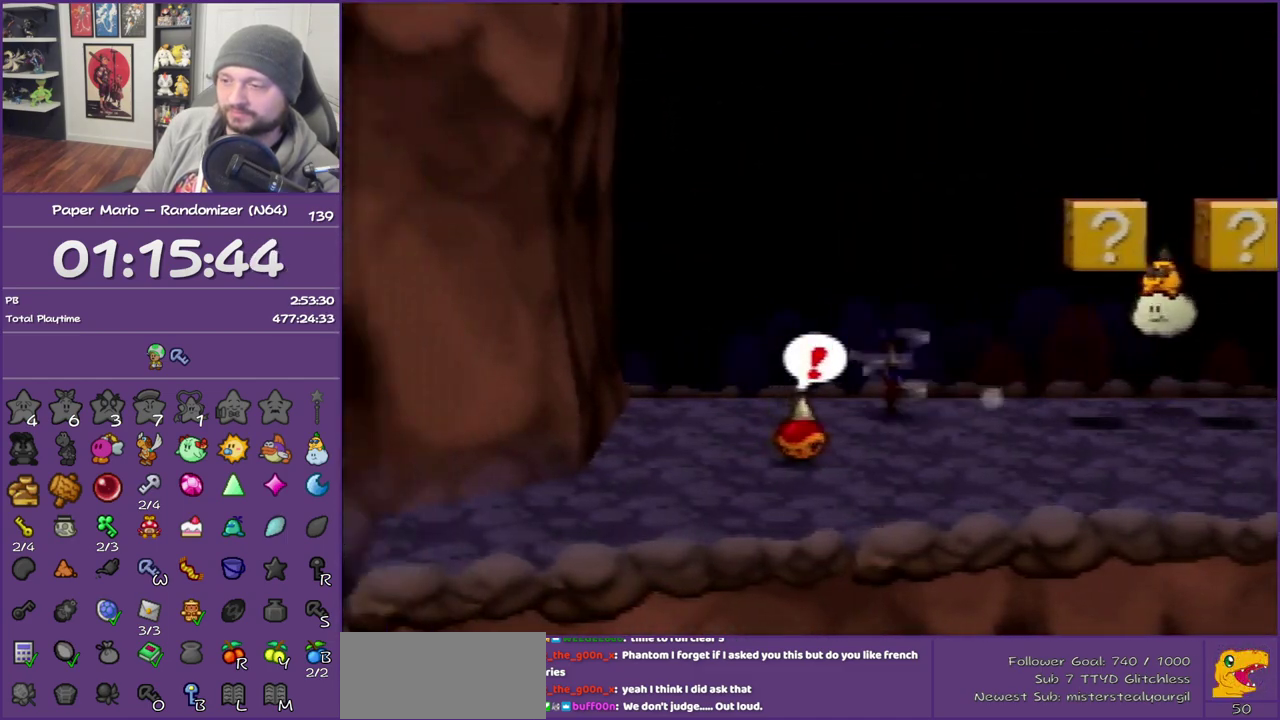
{"buttons": ["Z"], "left_stick": "down", "events": [[17, "left_stick", "down-left"], [83, "A", "up"], [150, "left_stick", "down"], [467, "Z", "down"]]}
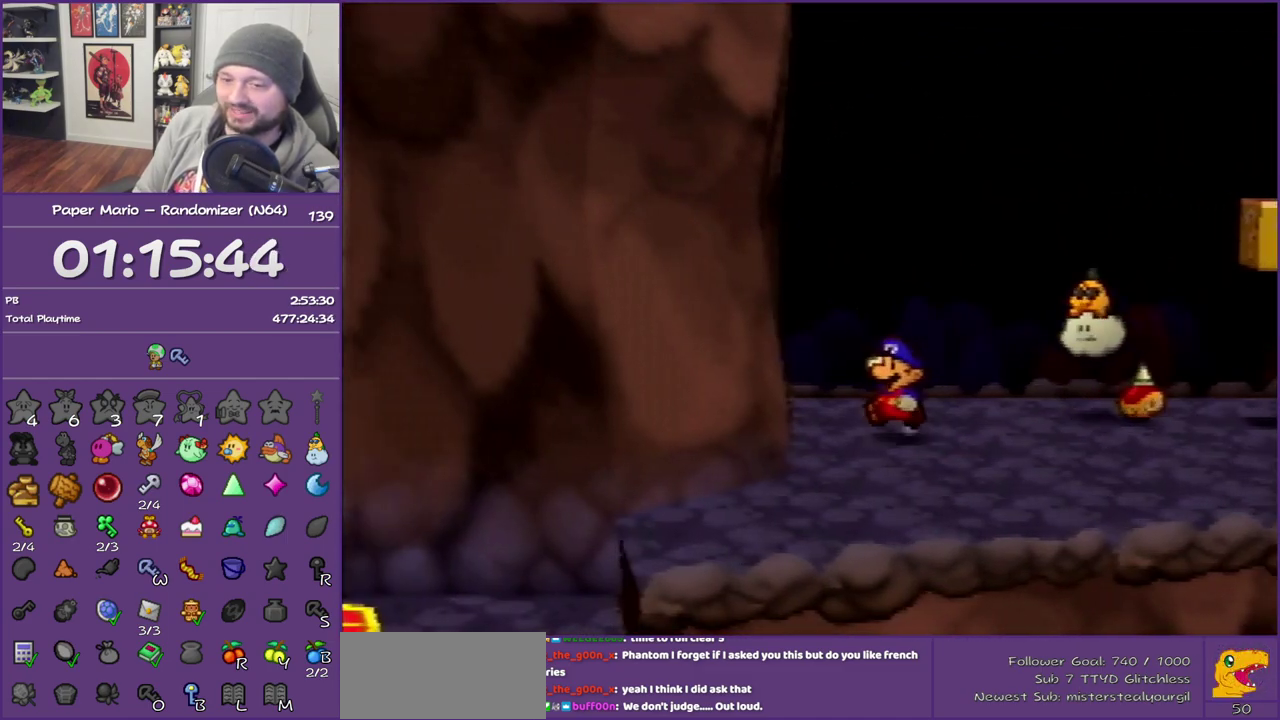
{"buttons": ["Z"], "left_stick": "down-left", "events": [[400, "left_stick", "down-left"]]}
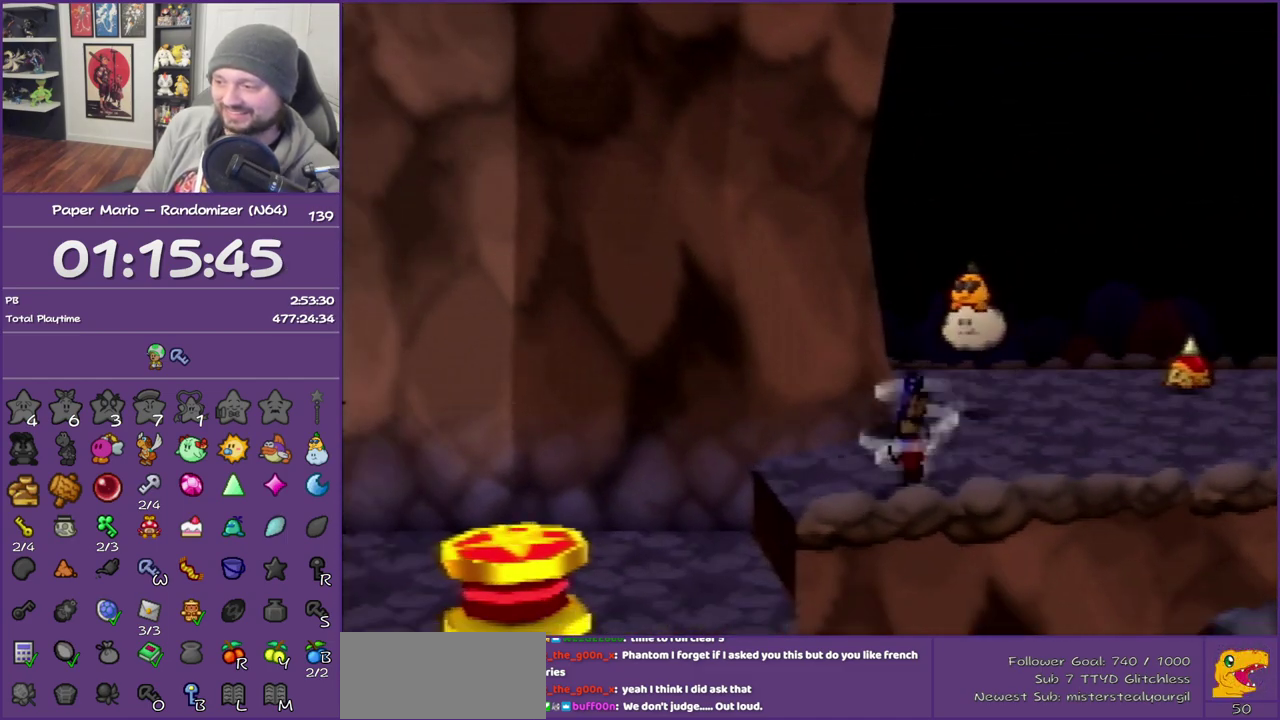
{"buttons": [], "left_stick": "down-left", "events": [[17, "Z", "up"], [117, "A", "down"], [250, "A", "up"]]}
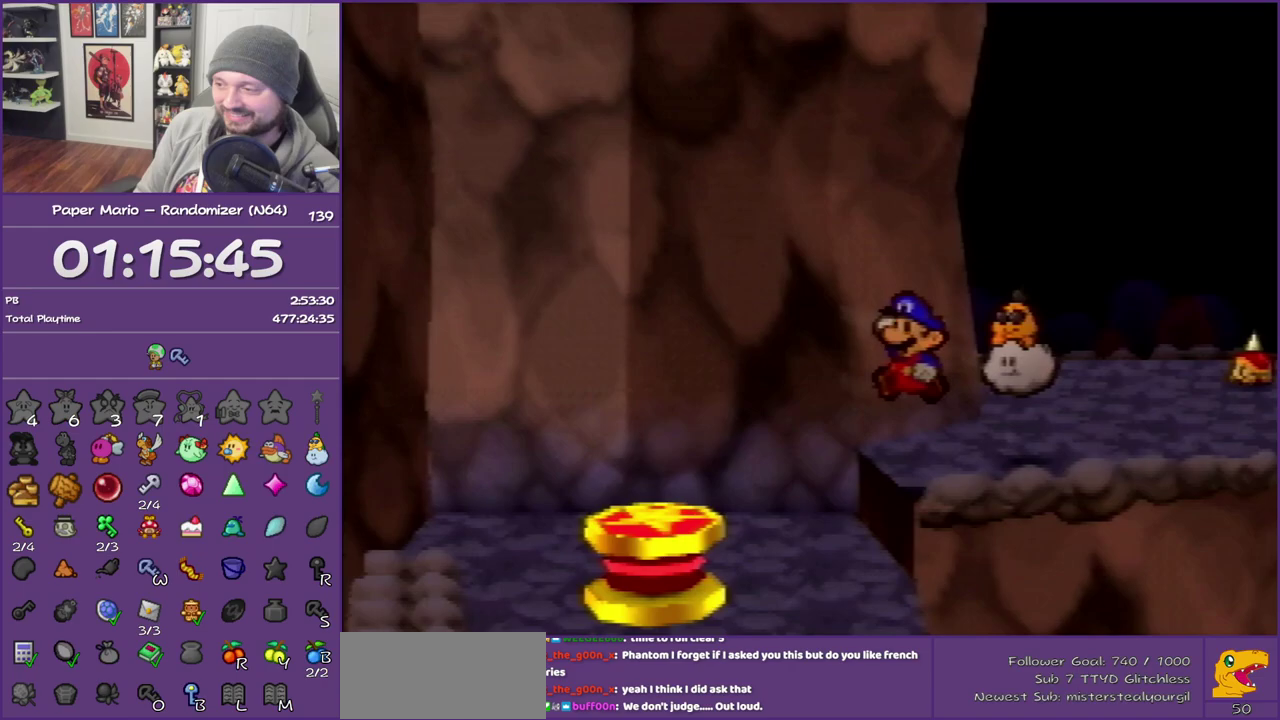
{"buttons": ["Z"], "left_stick": "right", "events": [[83, "left_stick", "down"], [300, "left_stick", "down-right"], [367, "left_stick", "right"], [467, "Z", "down"]]}
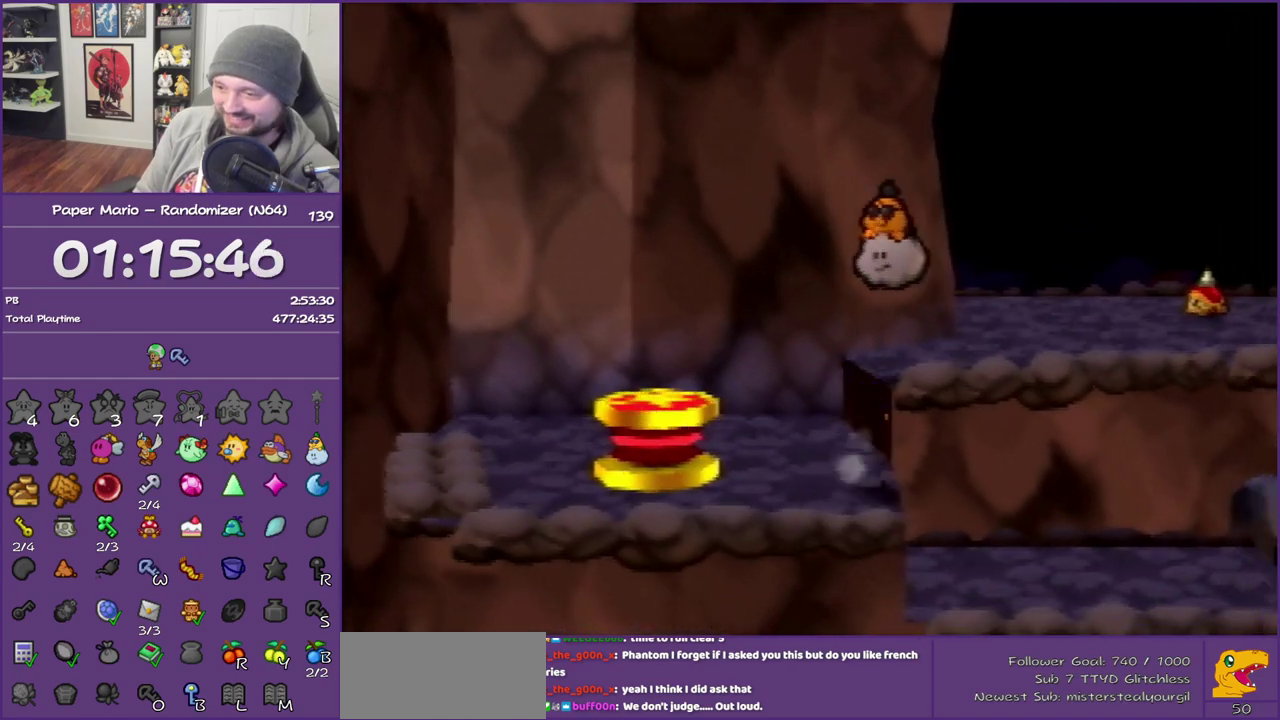
{"buttons": [], "left_stick": "right", "events": [[50, "Z", "up"], [150, "Z", "down"], [267, "Z", "up"], [333, "Z", "down"], [467, "Z", "up"]]}
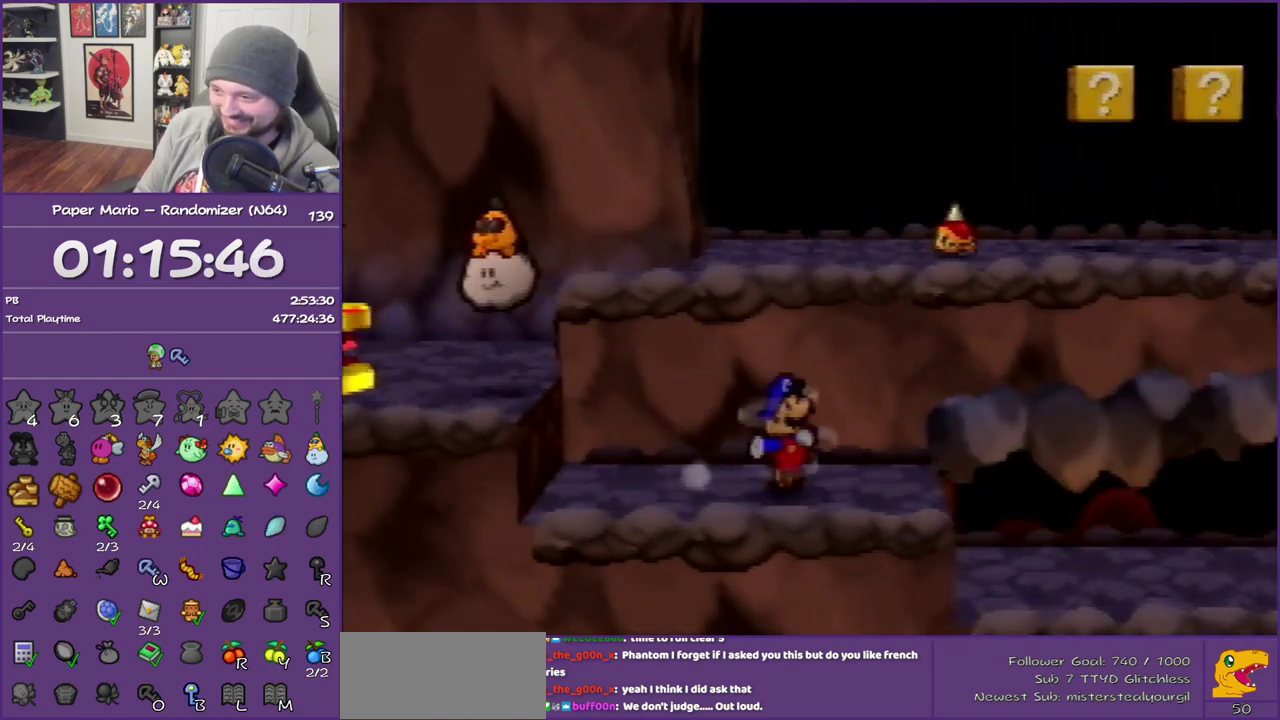
{"buttons": ["Z"], "left_stick": "right", "events": [[50, "Z", "down"], [167, "Z", "up"], [250, "Z", "down"], [300, "Z", "up"], [433, "Z", "down"]]}